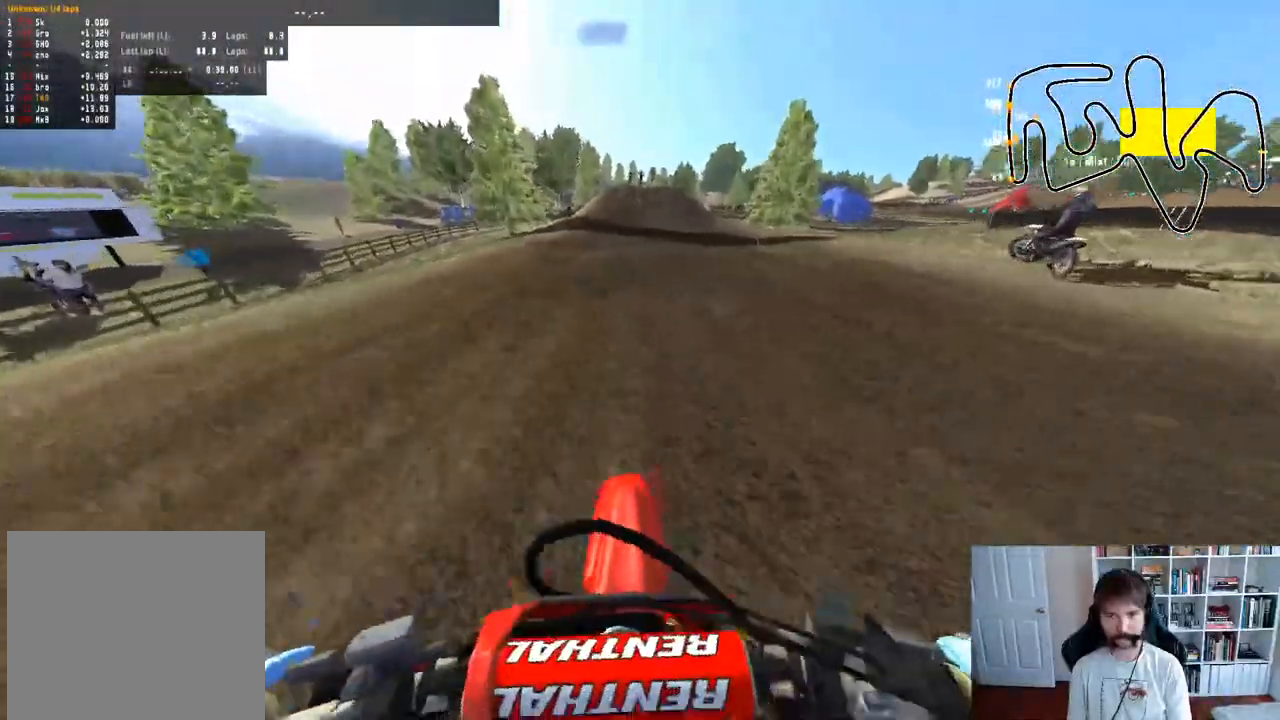
Gameplay with a controller (Xbox layout); each line is a JSON object with the inputs held at the frame after it. "events" lists button and stick changes between this image and that frame as [ms after this image, input, new state], when the widget could be followed in between.
{"buttons": ["R2"], "left_stick": "center", "right_stick": "center", "events": [[267, "R2", "up"], [367, "R2", "down"]]}
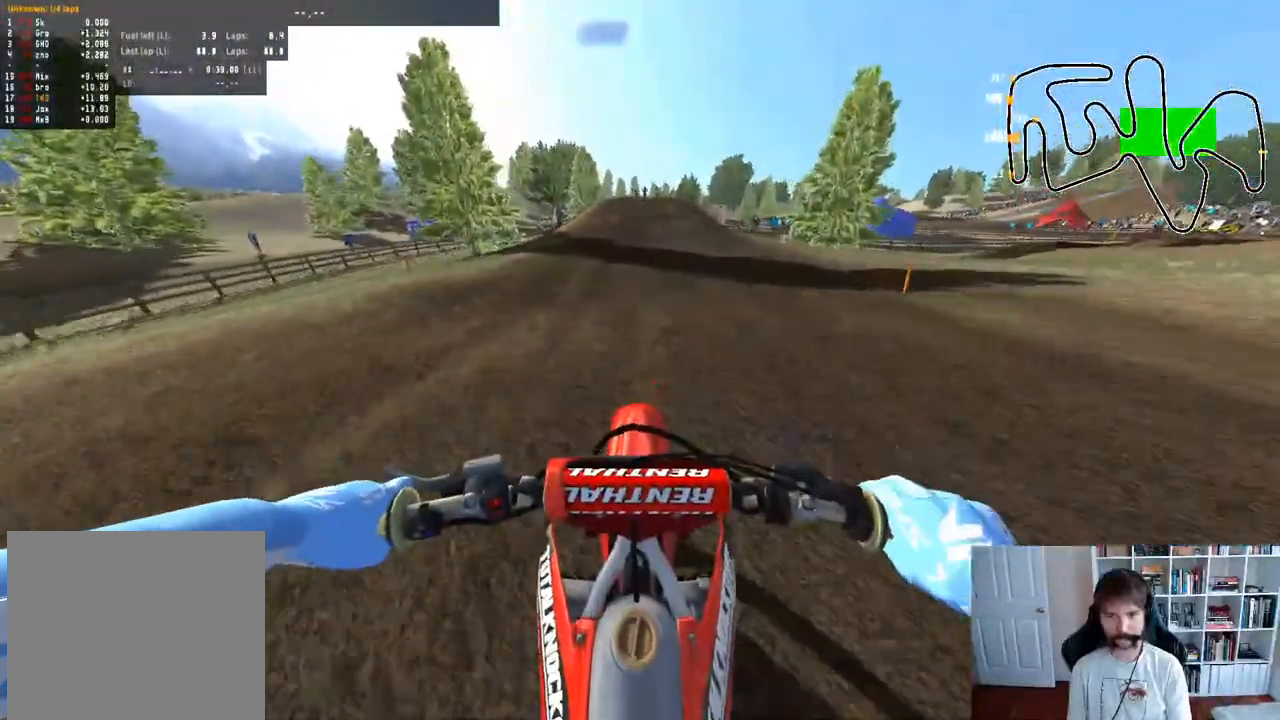
{"buttons": ["R2"], "left_stick": "center", "right_stick": "up-right", "events": [[200, "R3", "down"], [300, "left_stick", "down"], [350, "R3", "up"], [350, "right_stick", "up-right"], [467, "left_stick", "center"]]}
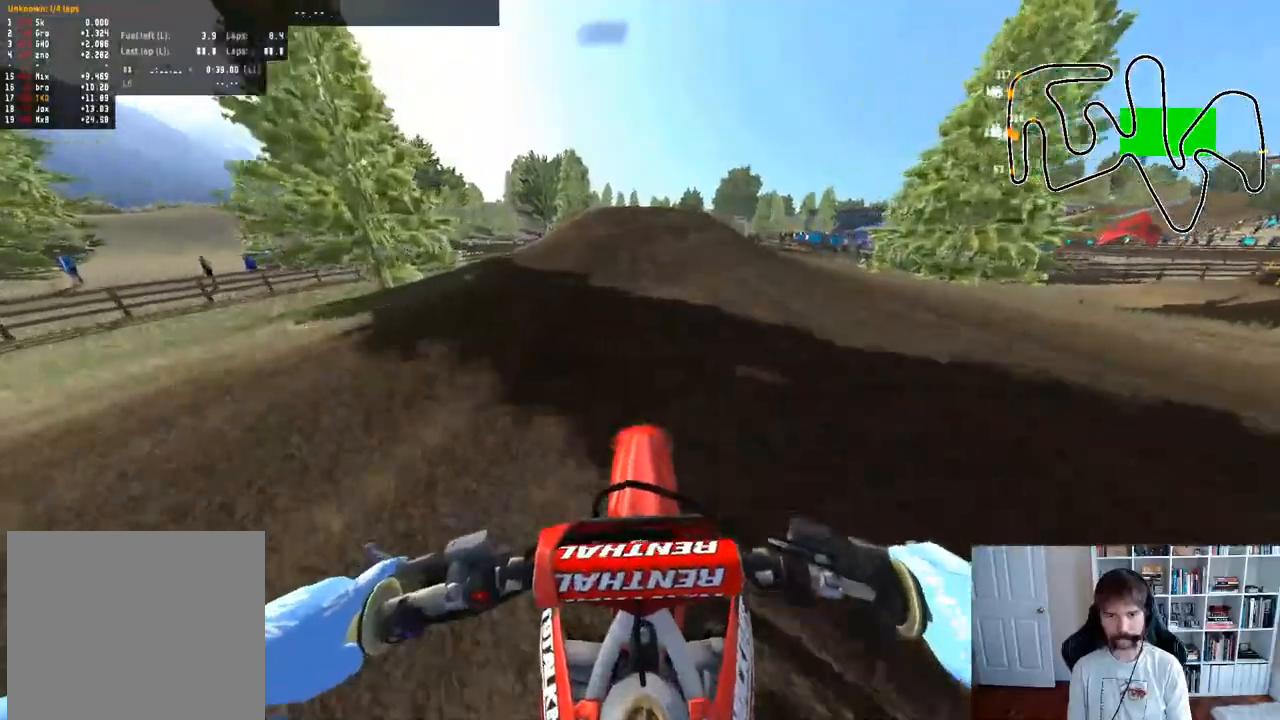
{"buttons": ["R2"], "left_stick": "center", "right_stick": "center", "events": [[50, "right_stick", "center"]]}
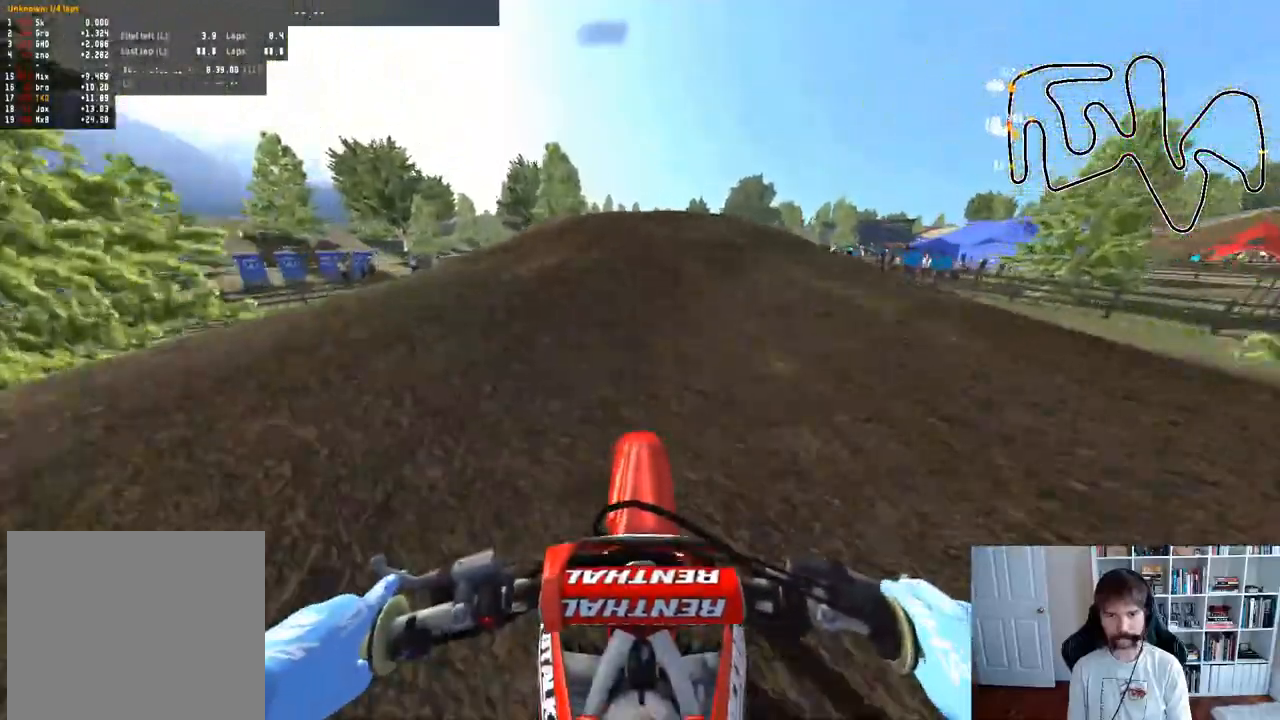
{"buttons": ["R2"], "left_stick": "center", "right_stick": "up", "events": [[100, "left_stick", "right"], [250, "left_stick", "center"], [300, "left_stick", "down"], [333, "right_stick", "up"], [500, "left_stick", "center"]]}
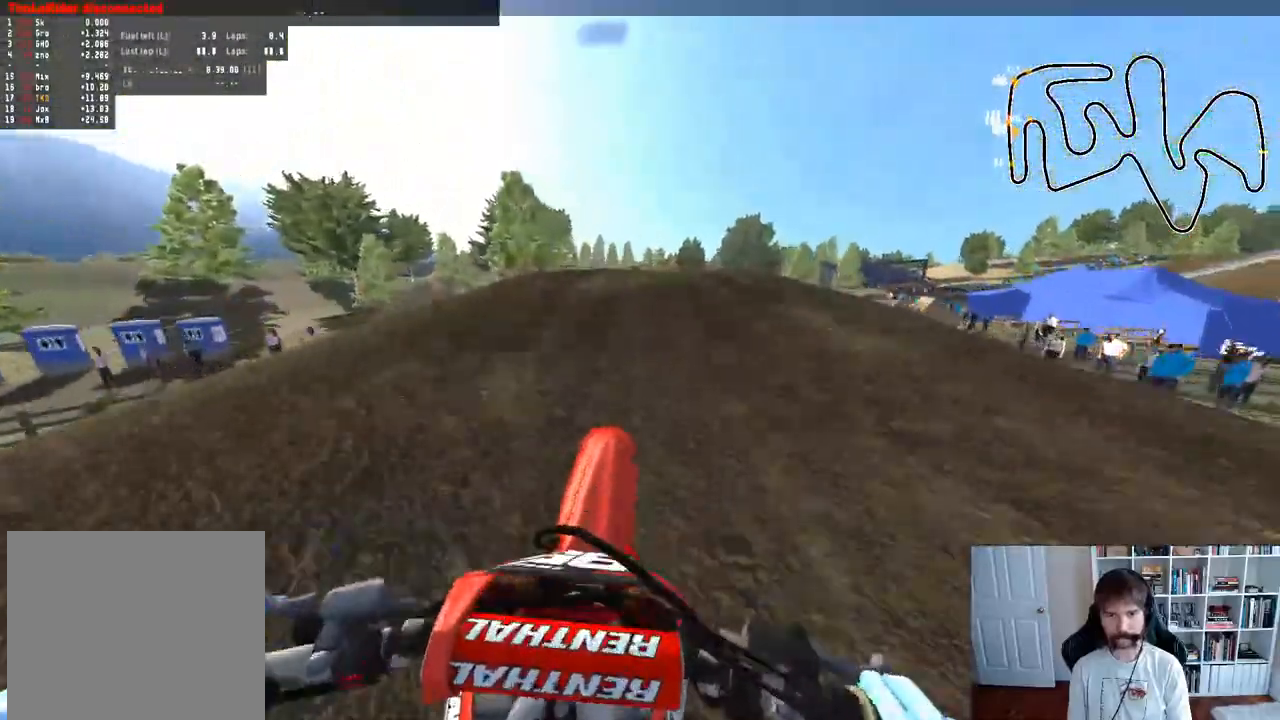
{"buttons": [], "left_stick": "center", "right_stick": "center", "events": [[133, "left_stick", "right"], [150, "right_stick", "center"], [167, "R2", "up"], [300, "left_stick", "center"]]}
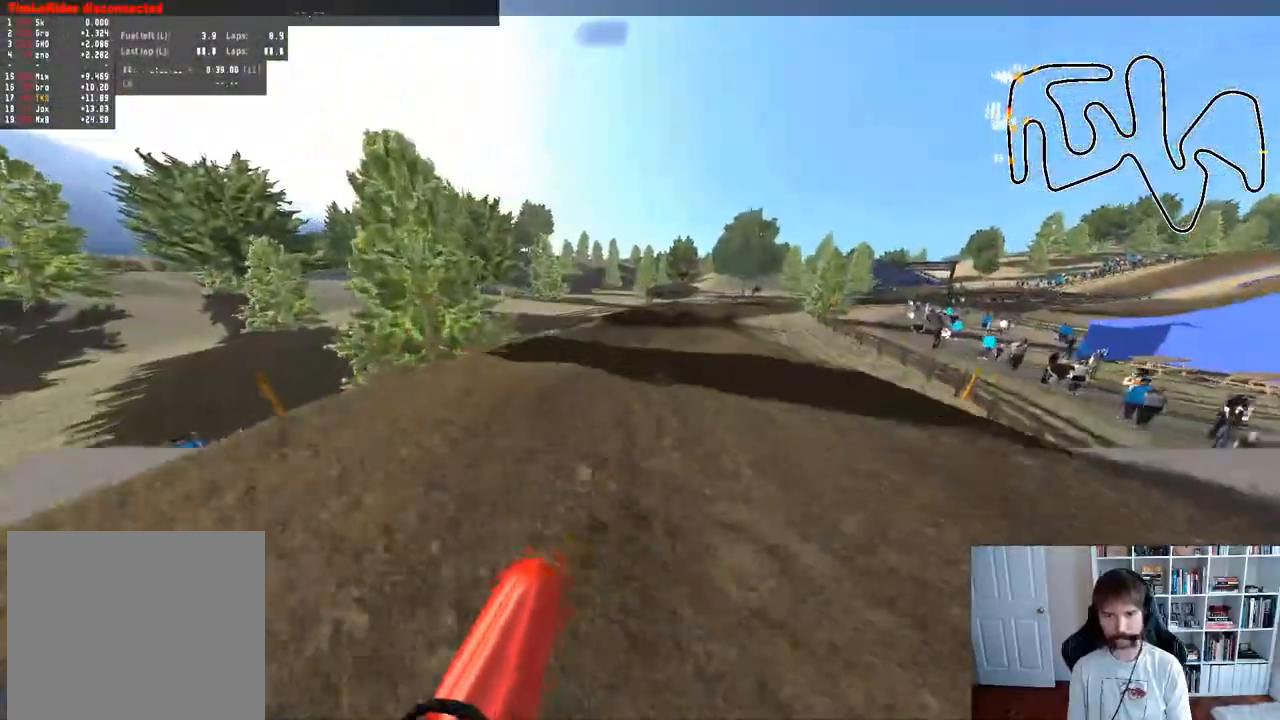
{"buttons": ["R2"], "left_stick": "center", "right_stick": "center", "events": [[17, "R2", "down"], [67, "R2", "up"], [133, "left_stick", "left"], [167, "R2", "down"], [433, "left_stick", "center"]]}
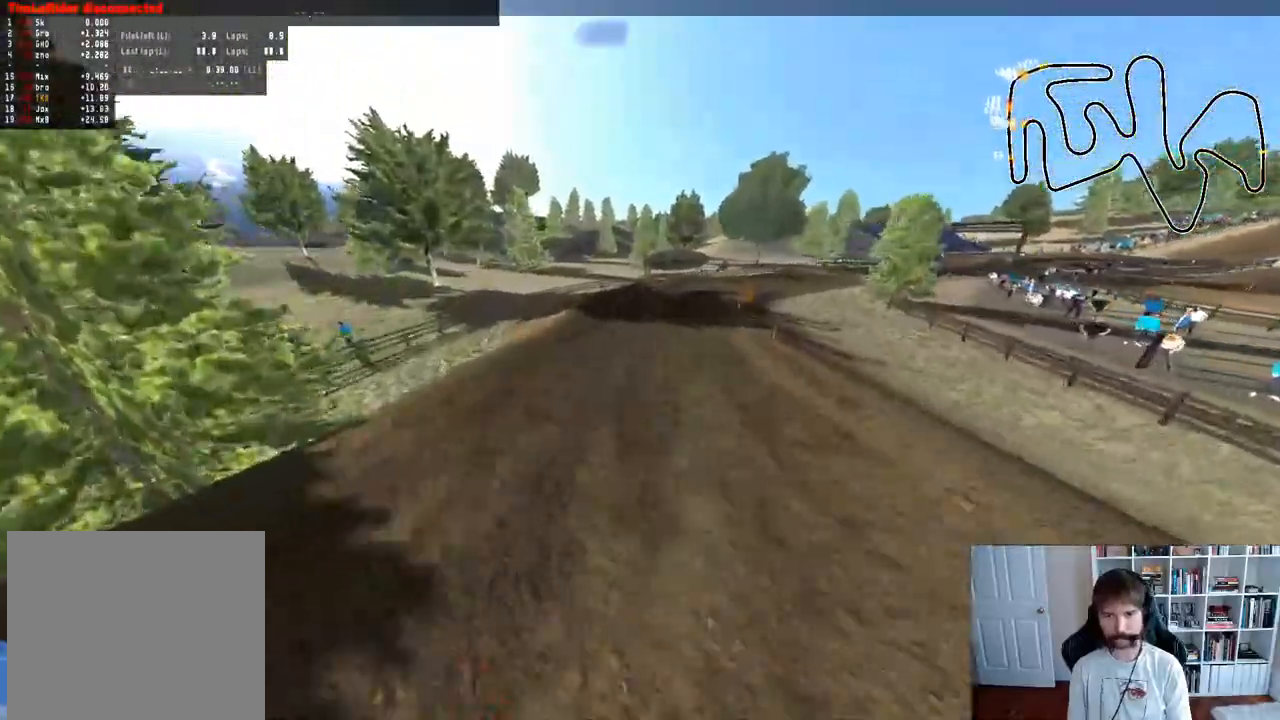
{"buttons": ["R2"], "left_stick": "right", "right_stick": "center", "events": [[100, "left_stick", "right"], [183, "R2", "up"], [267, "R2", "down"], [417, "R2", "up"], [500, "R2", "down"]]}
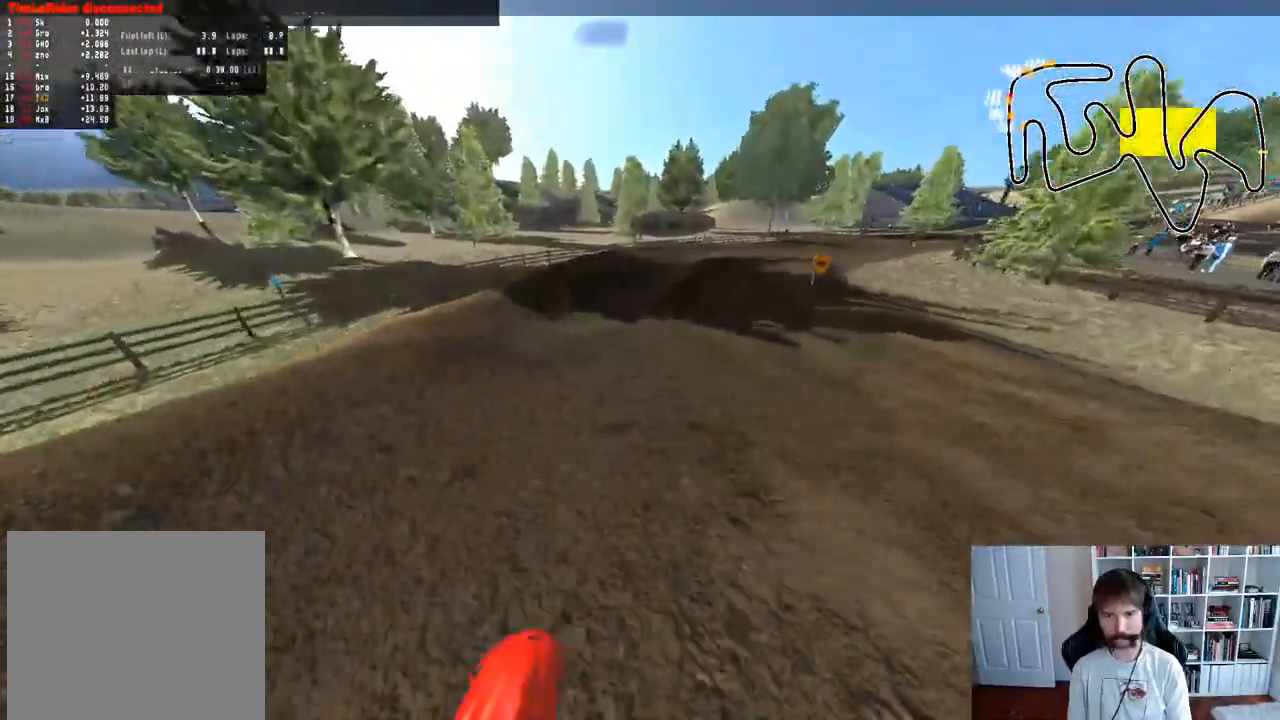
{"buttons": ["R2"], "left_stick": "right", "right_stick": "center", "events": [[33, "left_stick", "center"], [150, "left_stick", "right"], [167, "R2", "up"], [283, "R2", "down"], [350, "left_stick", "center"], [500, "left_stick", "right"]]}
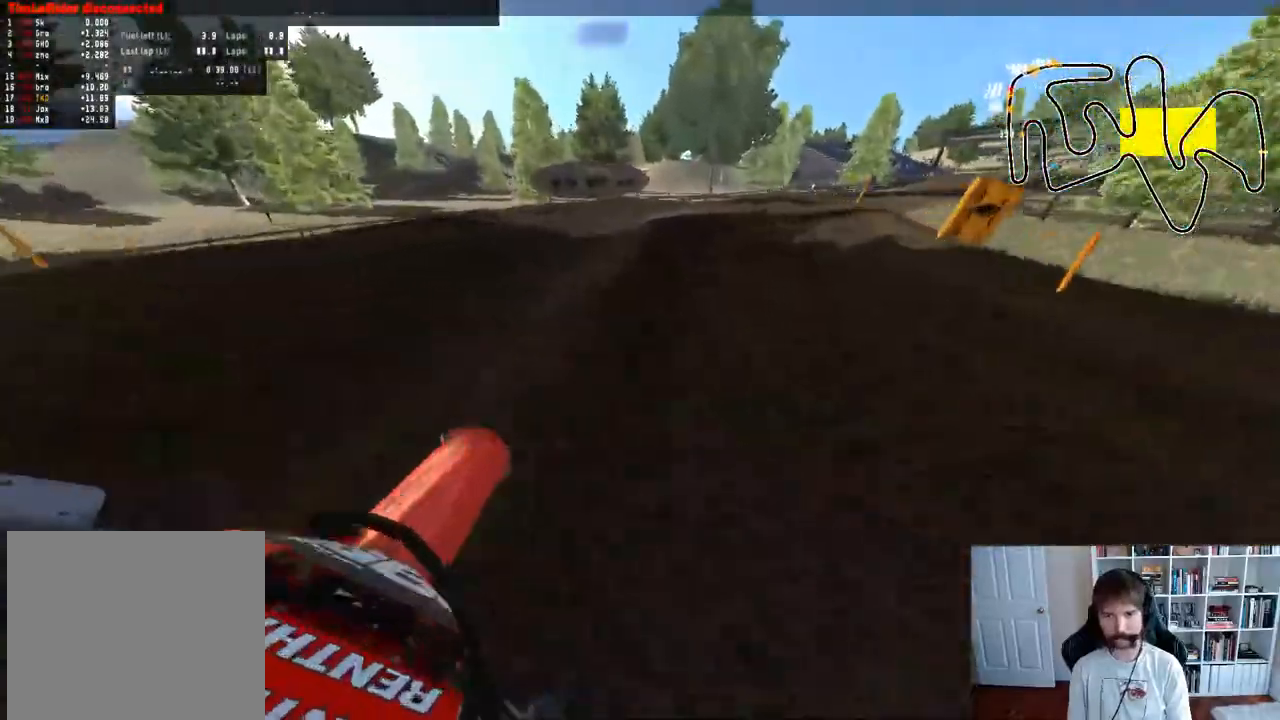
{"buttons": [], "left_stick": "center", "right_stick": "center", "events": [[317, "R2", "up"], [367, "left_stick", "center"]]}
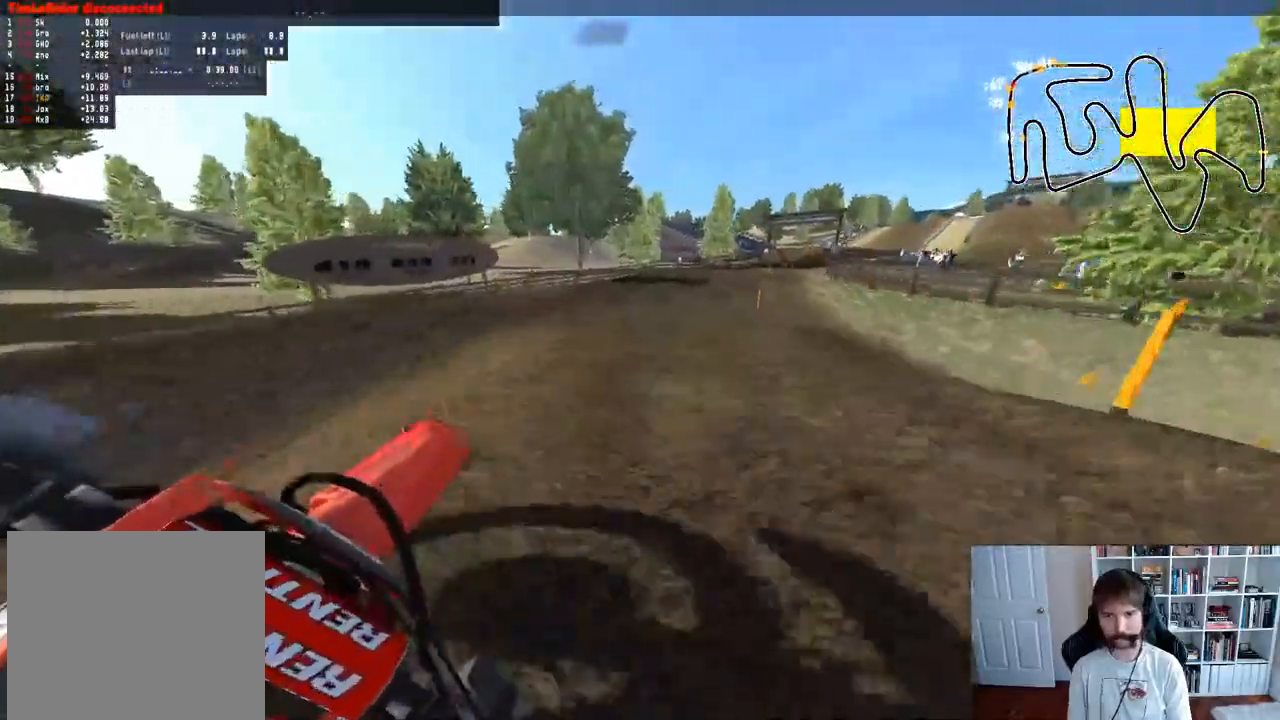
{"buttons": ["R2"], "left_stick": "right", "right_stick": "center", "events": [[167, "R2", "down"], [300, "R2", "up"], [350, "left_stick", "right"], [367, "R2", "down"]]}
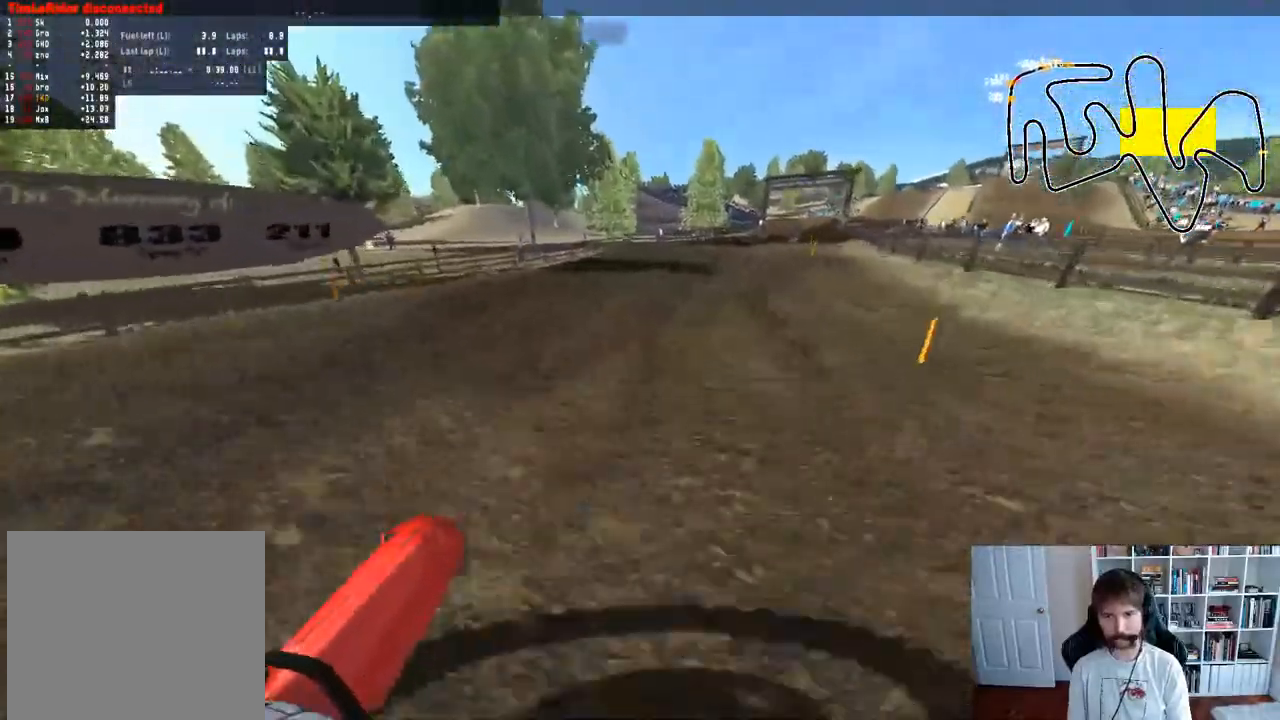
{"buttons": ["R2"], "left_stick": "center", "right_stick": "center", "events": [[50, "left_stick", "center"]]}
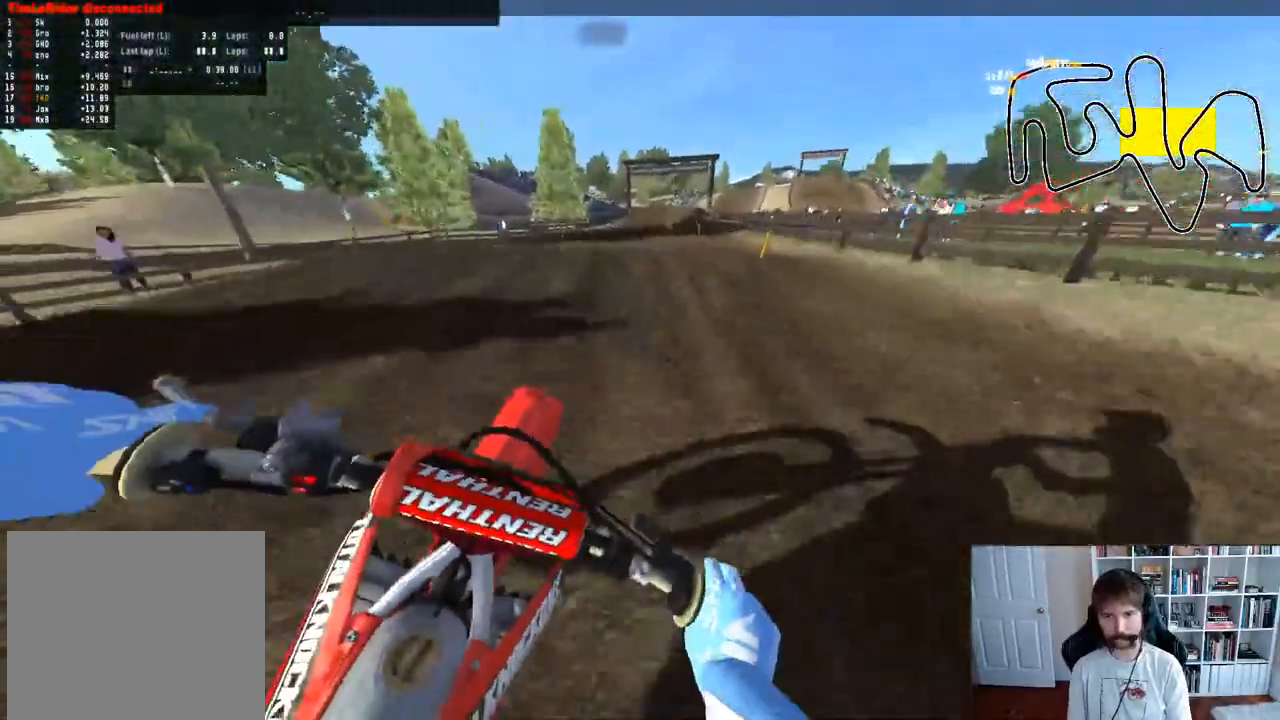
{"buttons": [], "left_stick": "down", "right_stick": "center", "events": [[417, "R2", "up"], [483, "left_stick", "down"]]}
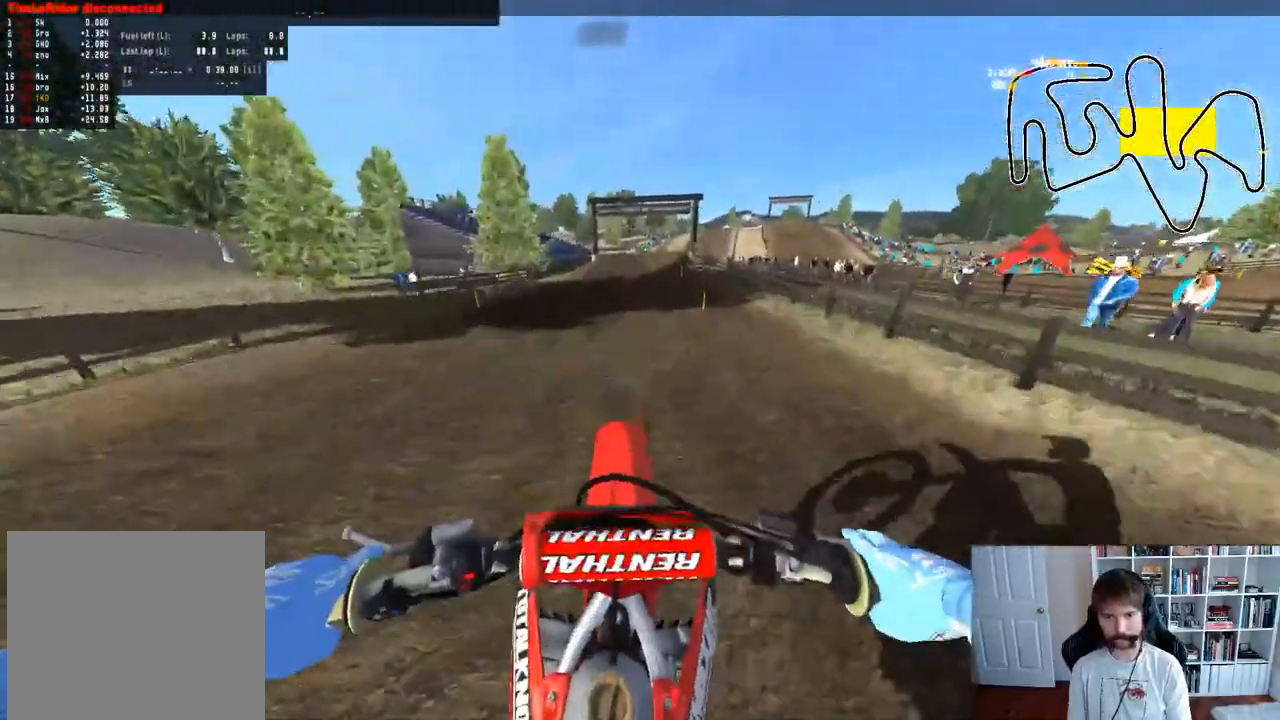
{"buttons": ["R2"], "left_stick": "down-right", "right_stick": "center", "events": [[133, "R2", "down"], [150, "right_stick", "up"], [317, "left_stick", "down-right"], [433, "right_stick", "center"]]}
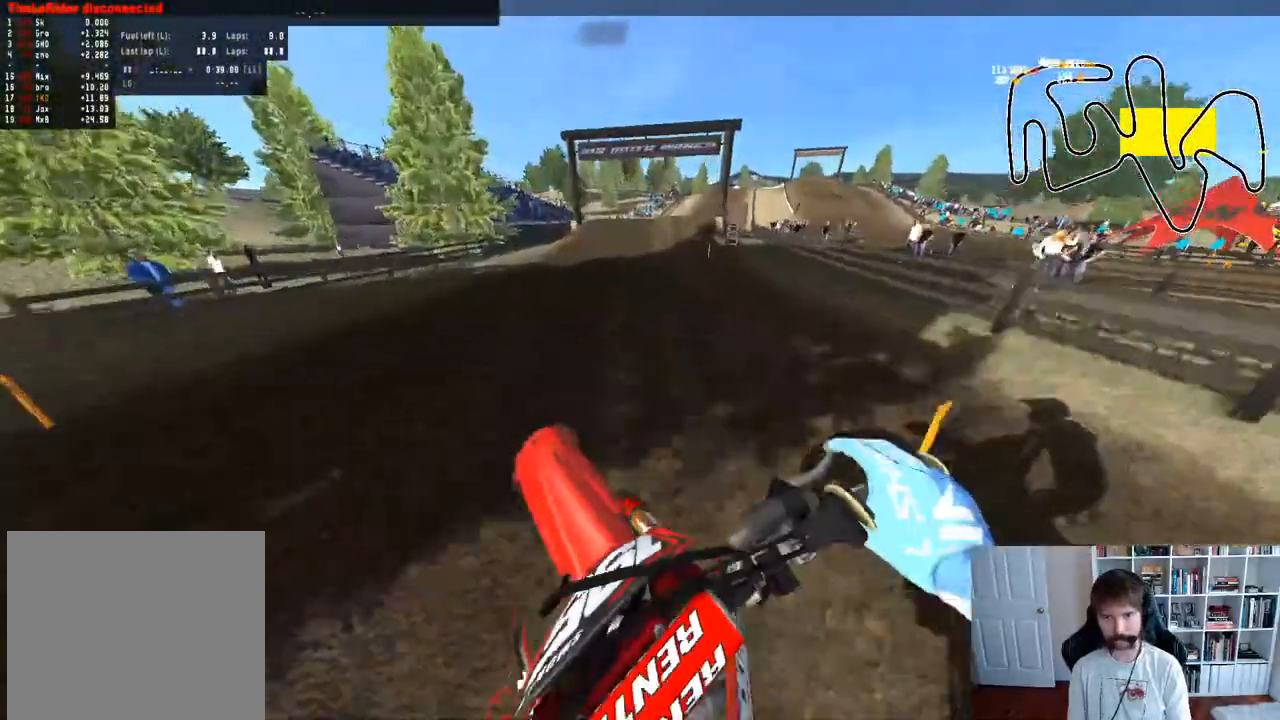
{"buttons": ["R2"], "left_stick": "center", "right_stick": "center", "events": [[17, "left_stick", "center"]]}
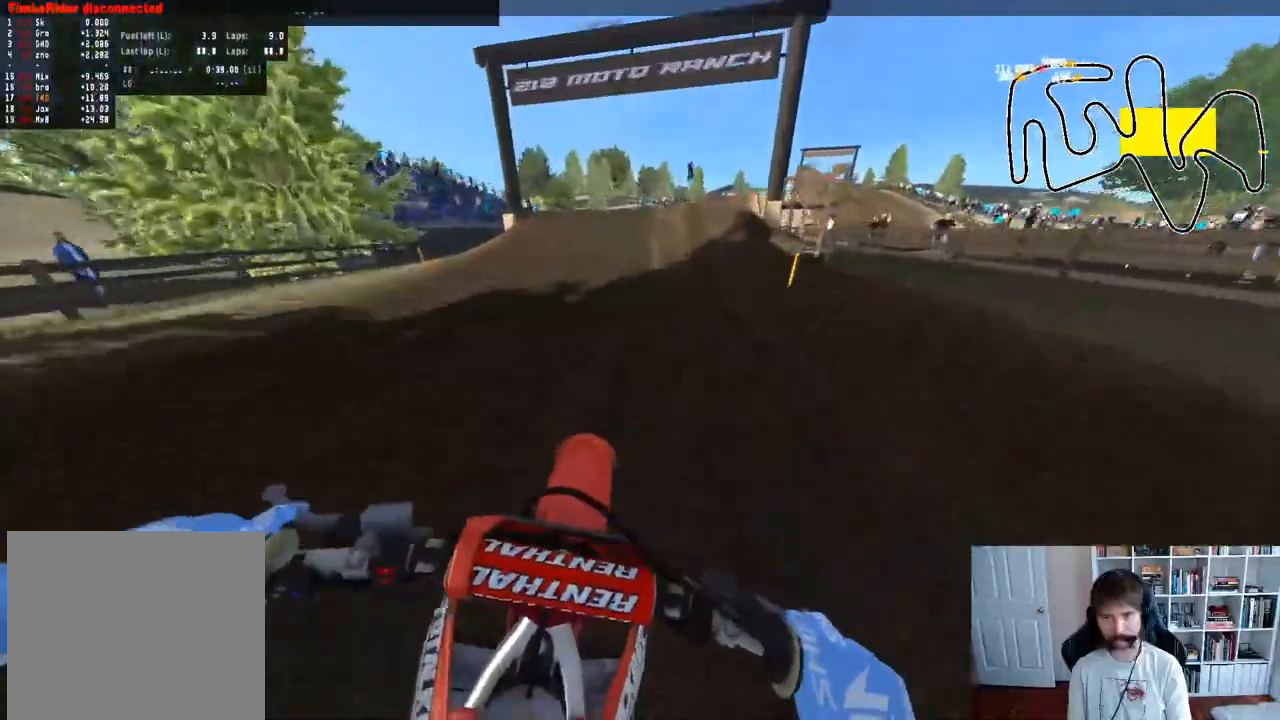
{"buttons": [], "left_stick": "right", "right_stick": "center", "events": [[267, "R3", "down"], [350, "left_stick", "right"], [367, "R3", "up"], [467, "R2", "up"]]}
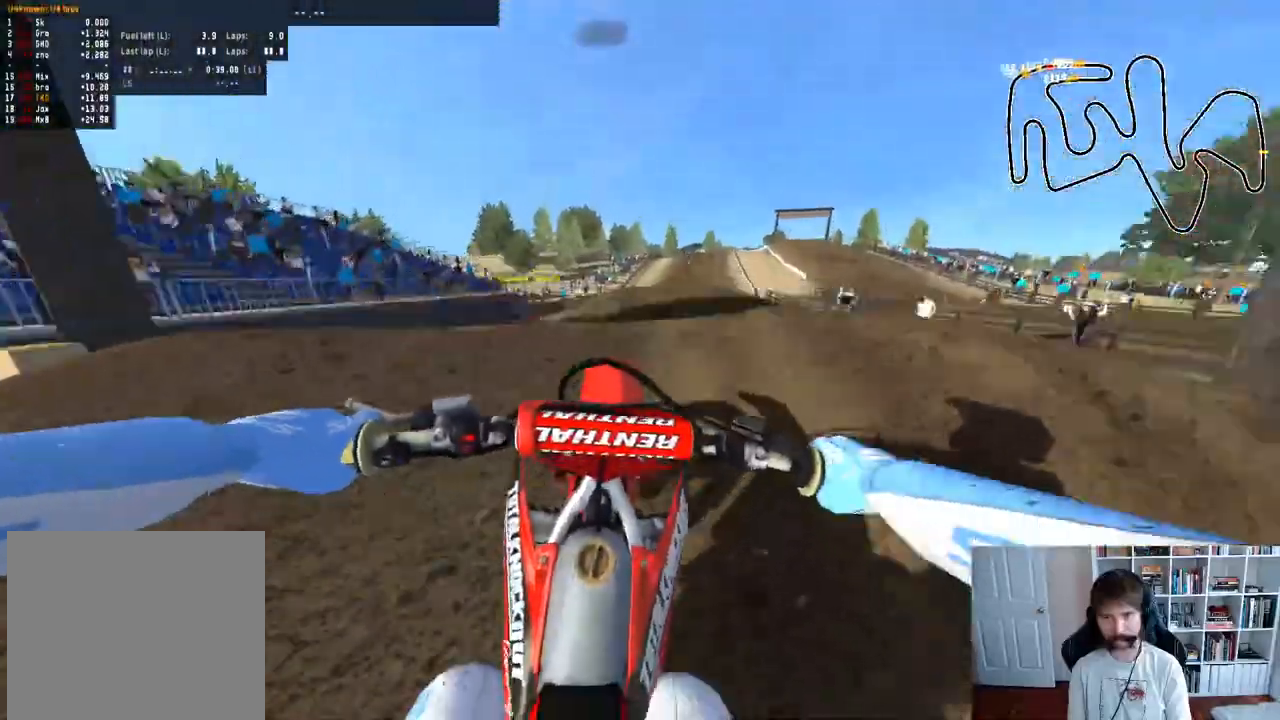
{"buttons": ["R2"], "left_stick": "center", "right_stick": "center", "events": [[67, "R2", "down"], [100, "left_stick", "center"]]}
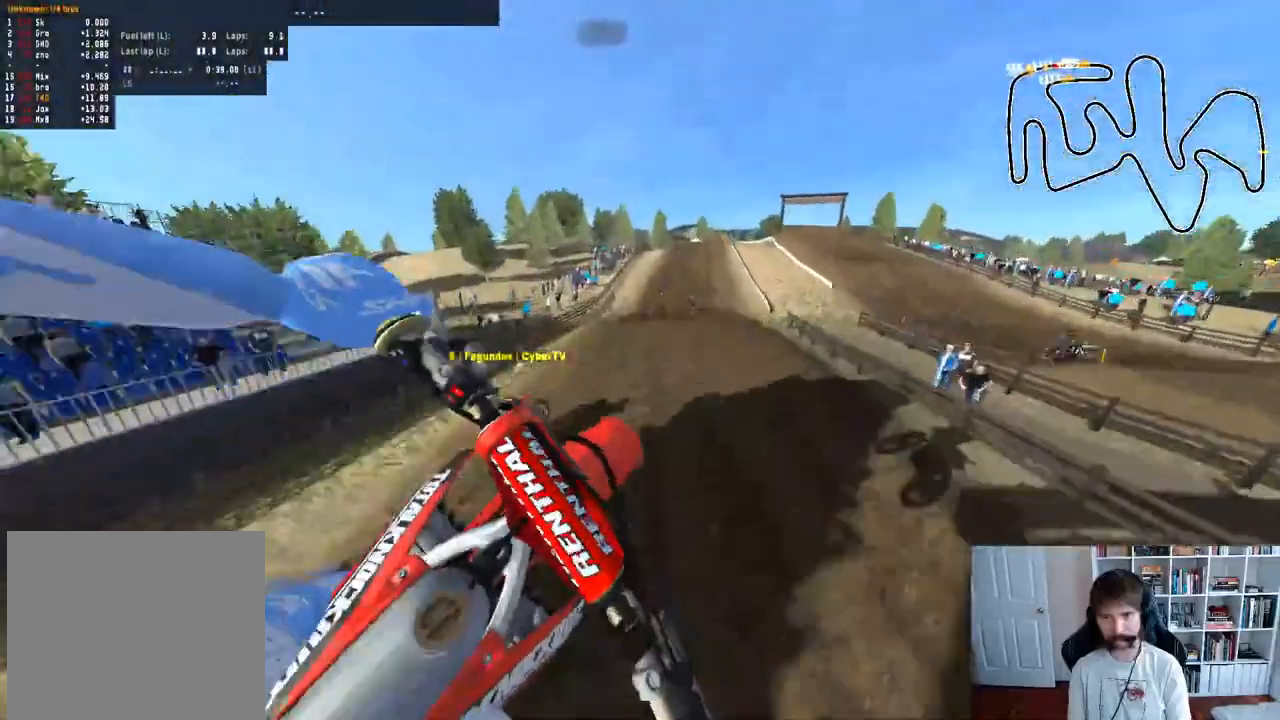
{"buttons": [], "left_stick": "down", "right_stick": "center", "events": [[33, "left_stick", "down-left"], [150, "R3", "down"], [267, "left_stick", "down"], [300, "R3", "up"], [383, "R2", "up"]]}
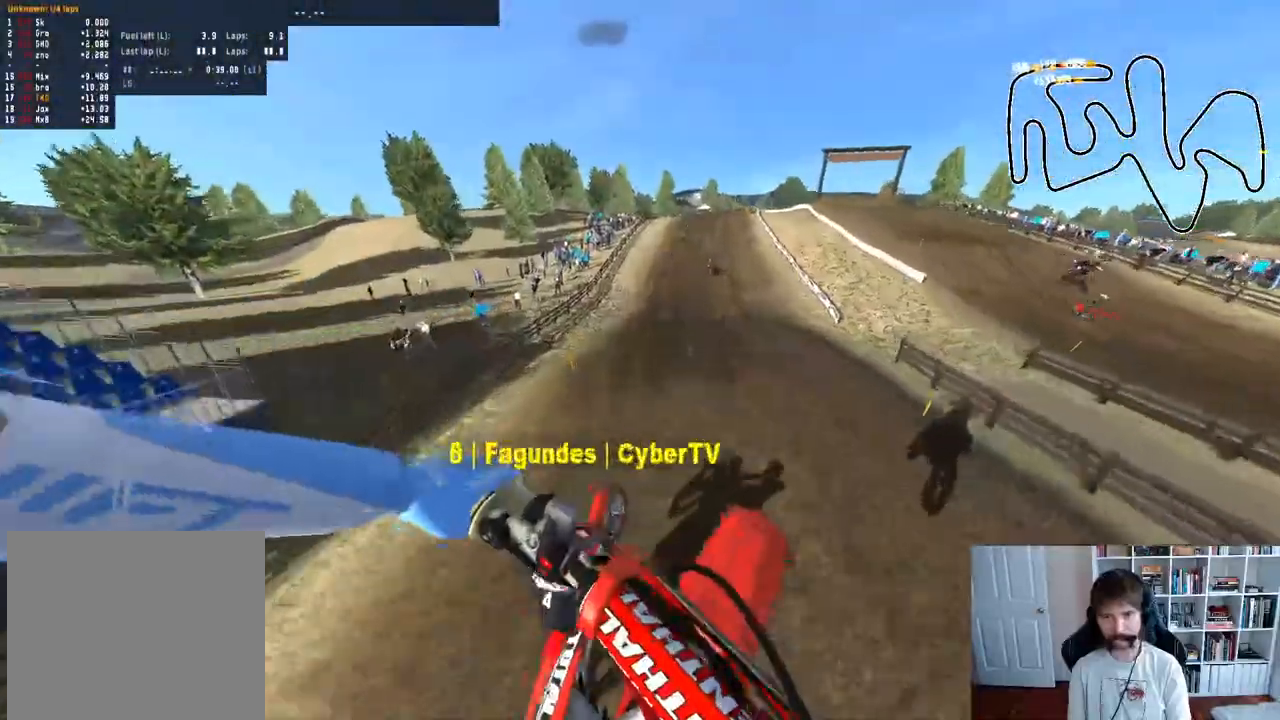
{"buttons": ["R2"], "left_stick": "down-right", "right_stick": "center", "events": [[17, "right_stick", "up"], [183, "R2", "down"], [283, "left_stick", "down-right"], [500, "right_stick", "center"]]}
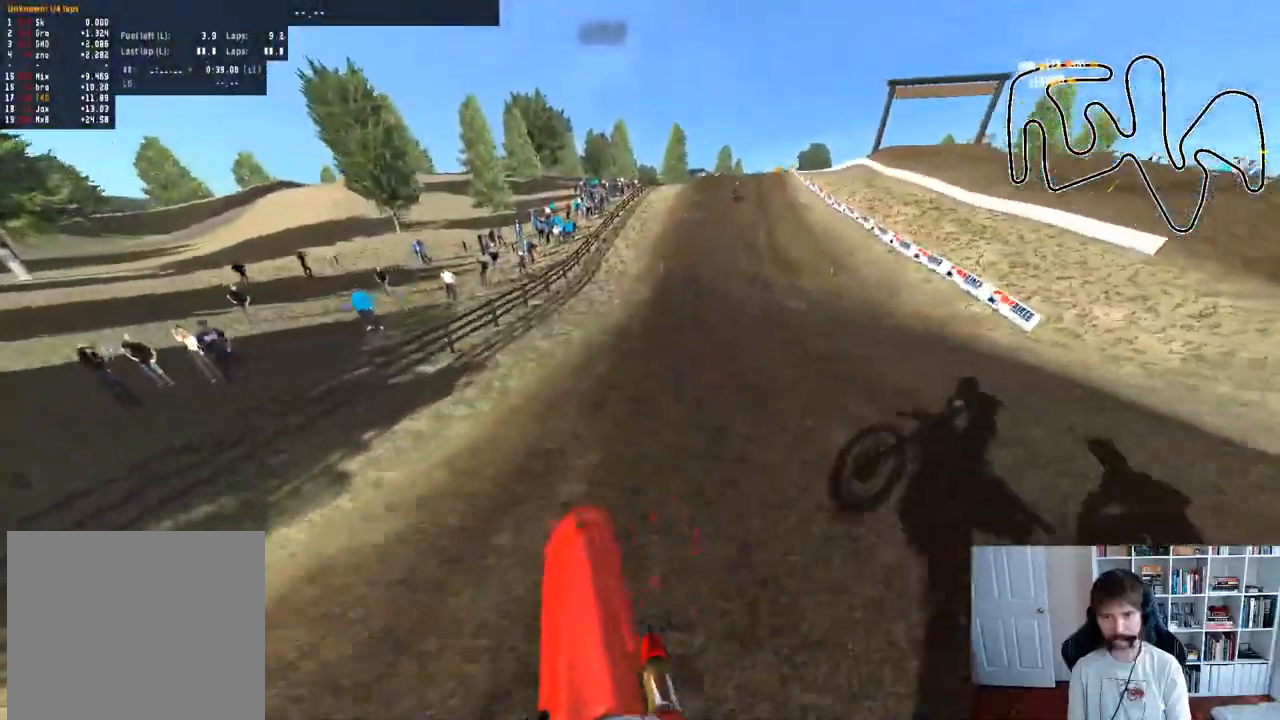
{"buttons": ["R2"], "left_stick": "center", "right_stick": "center", "events": [[17, "left_stick", "center"], [200, "left_stick", "right"], [367, "left_stick", "center"]]}
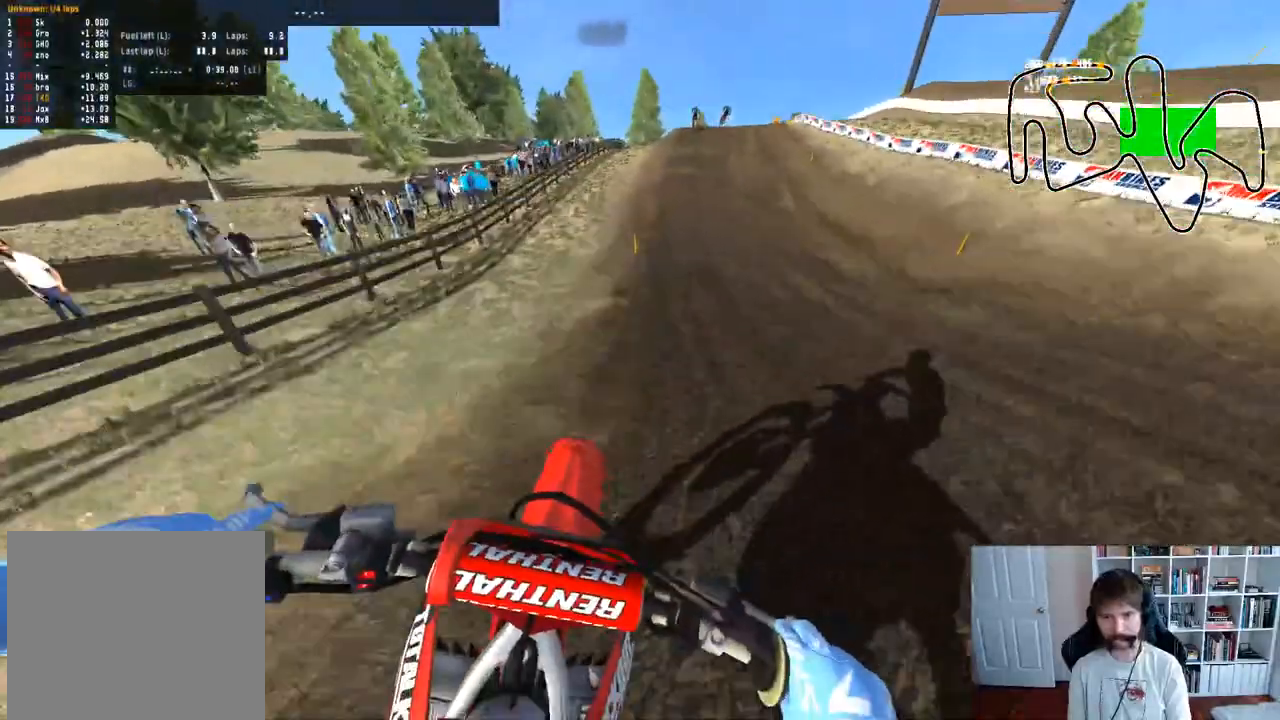
{"buttons": ["R2"], "left_stick": "center", "right_stick": "down", "events": [[83, "left_stick", "right"], [117, "right_stick", "down"], [183, "left_stick", "center"]]}
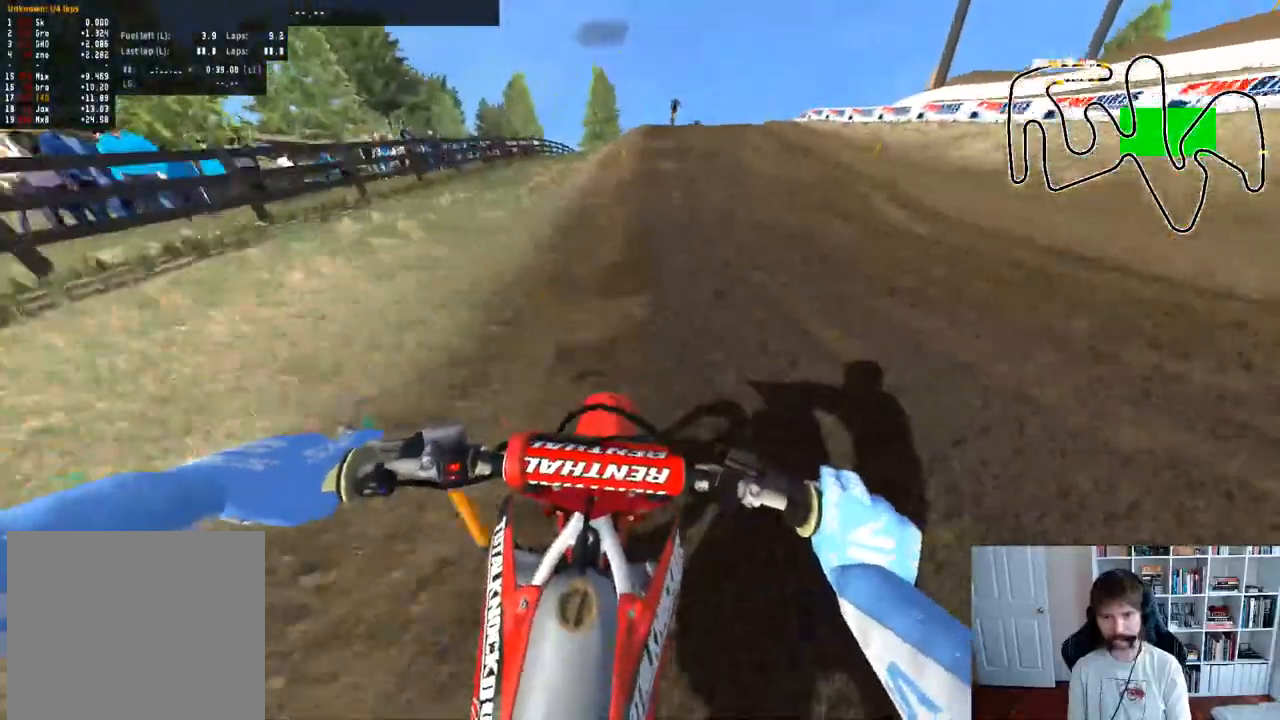
{"buttons": ["R2"], "left_stick": "center", "right_stick": "center", "events": [[300, "right_stick", "center"]]}
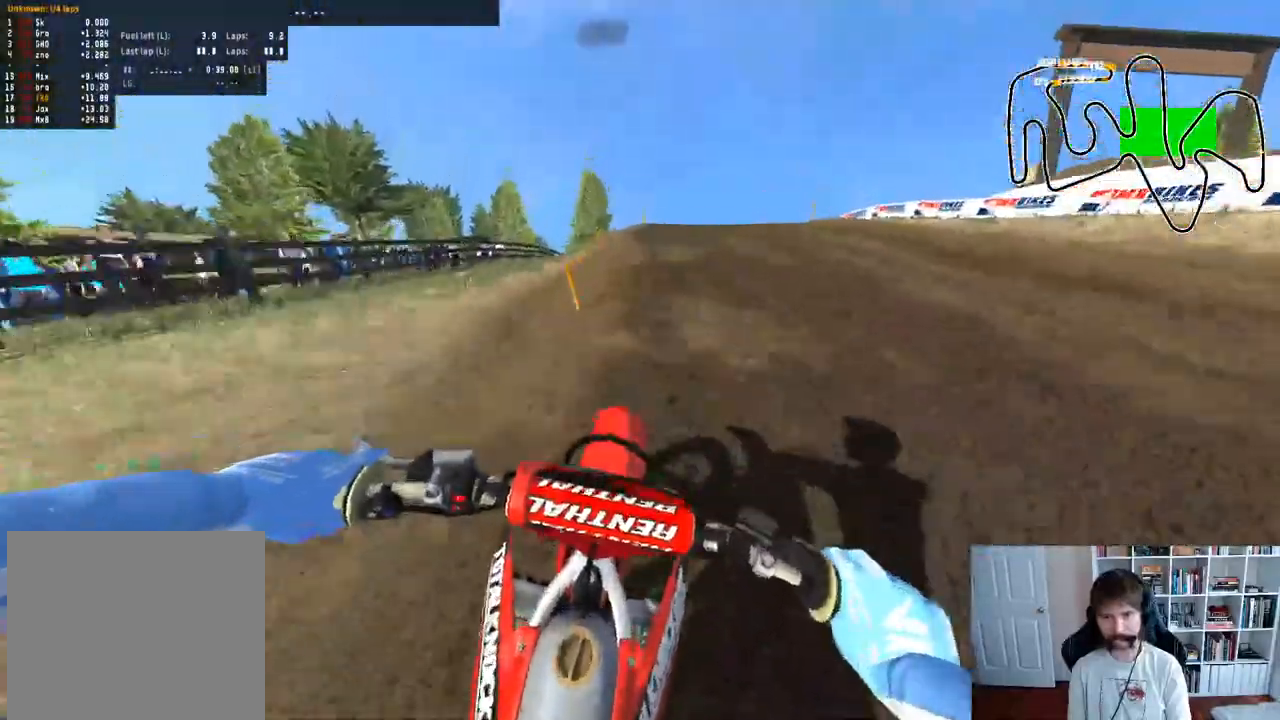
{"buttons": [], "left_stick": "right", "right_stick": "center", "events": [[33, "R2", "up"], [183, "X", "down"], [200, "left_stick", "right"], [250, "X", "up"]]}
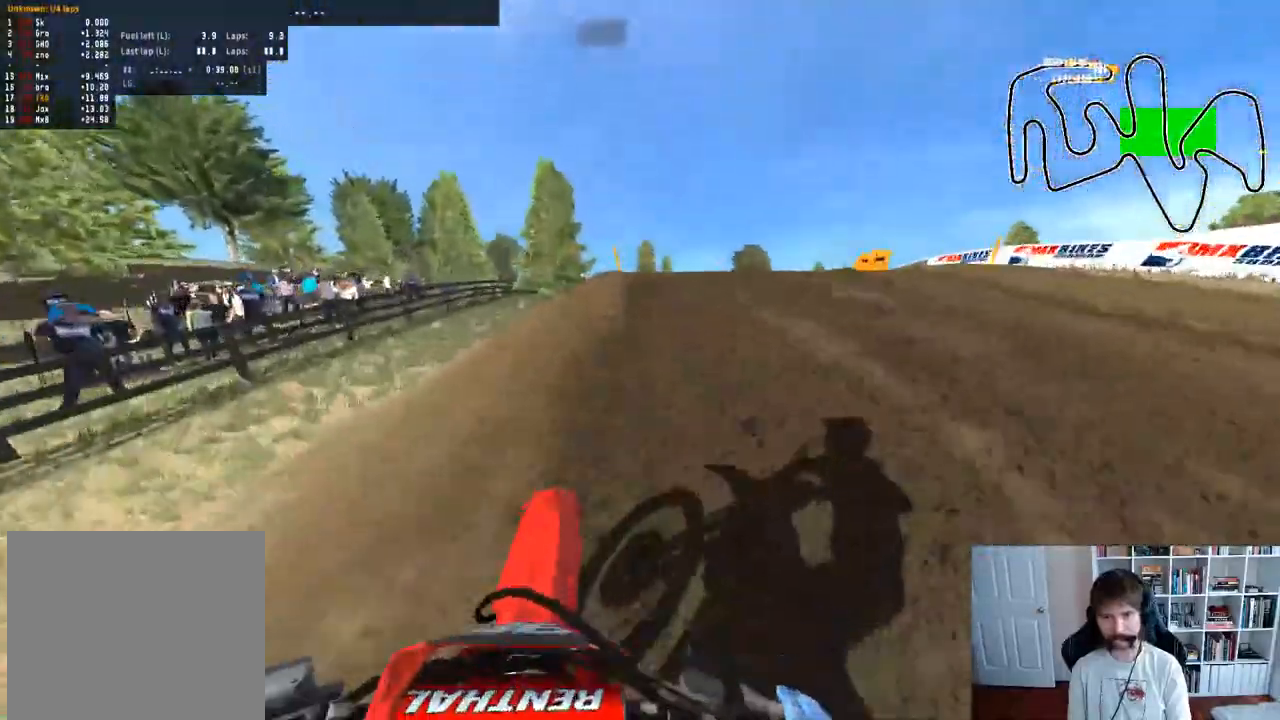
{"buttons": [], "left_stick": "right", "right_stick": "center", "events": [[67, "left_stick", "center"], [317, "left_stick", "right"]]}
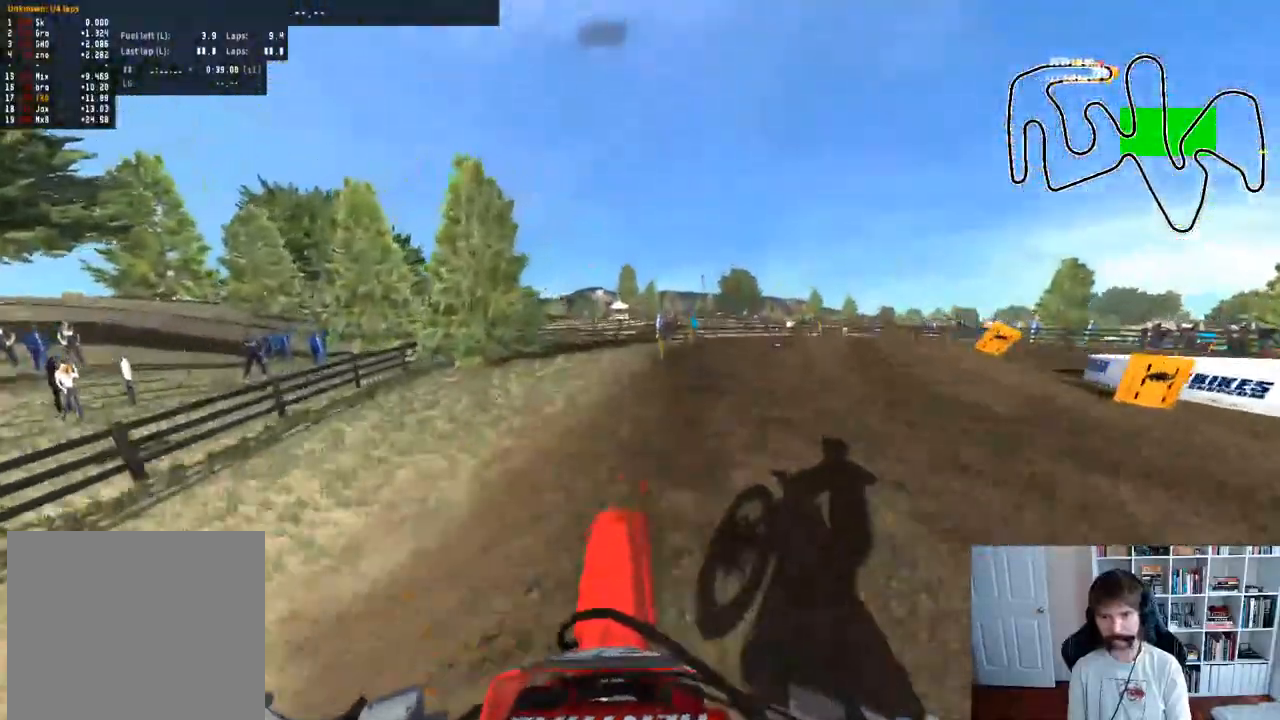
{"buttons": [], "left_stick": "right", "right_stick": "center", "events": [[50, "left_stick", "down-right"], [433, "left_stick", "right"]]}
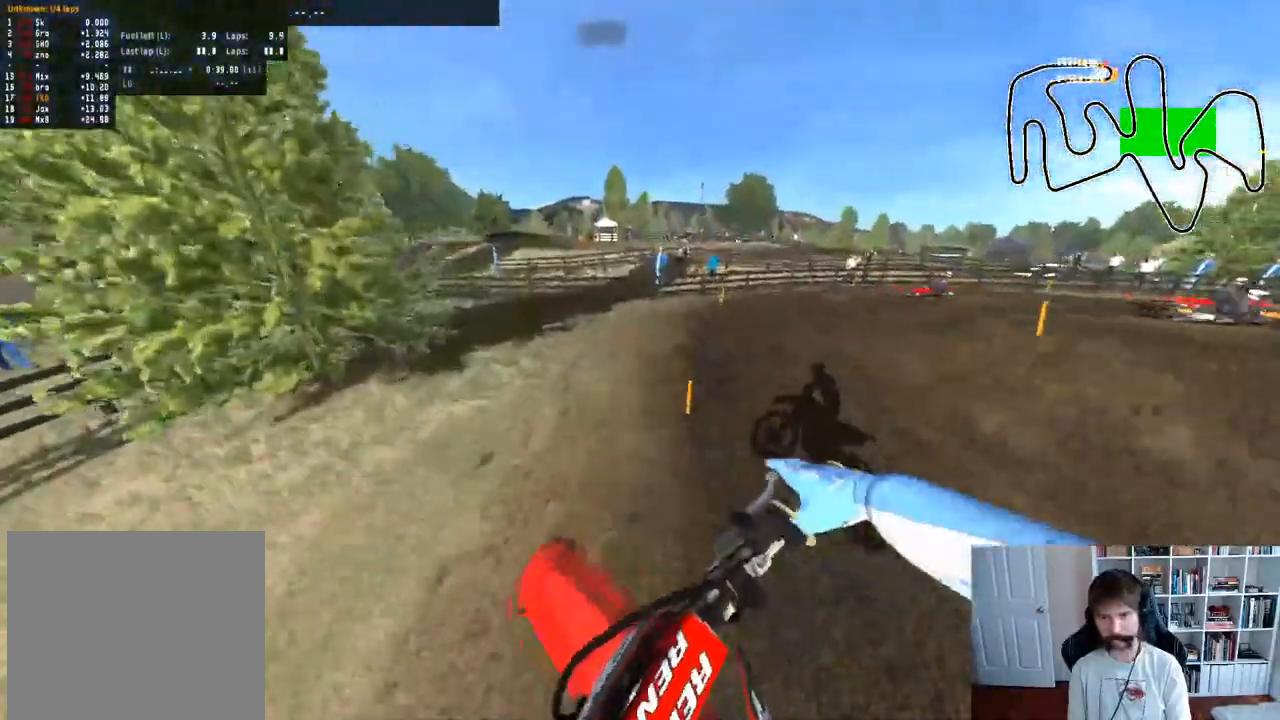
{"buttons": [], "left_stick": "right", "right_stick": "center", "events": []}
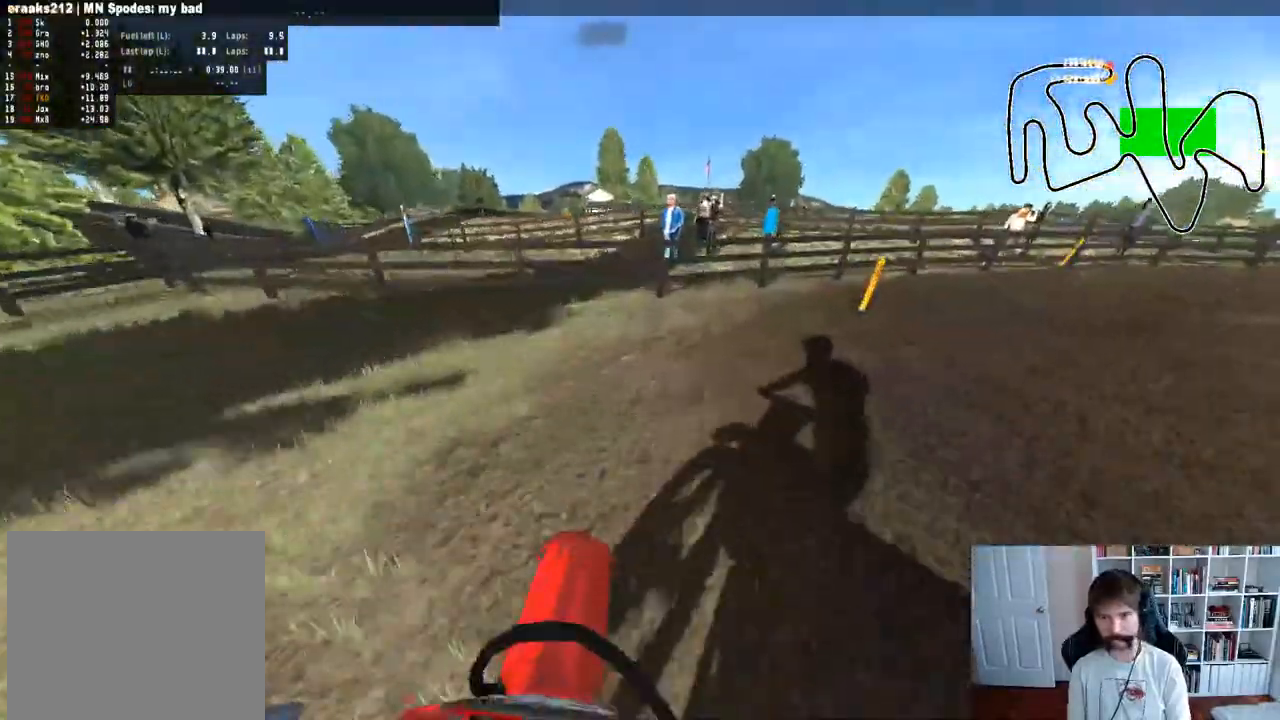
{"buttons": [], "left_stick": "right", "right_stick": "center", "events": [[50, "A", "down"], [167, "A", "up"], [200, "left_stick", "center"], [283, "left_stick", "right"], [383, "A", "down"], [483, "A", "up"]]}
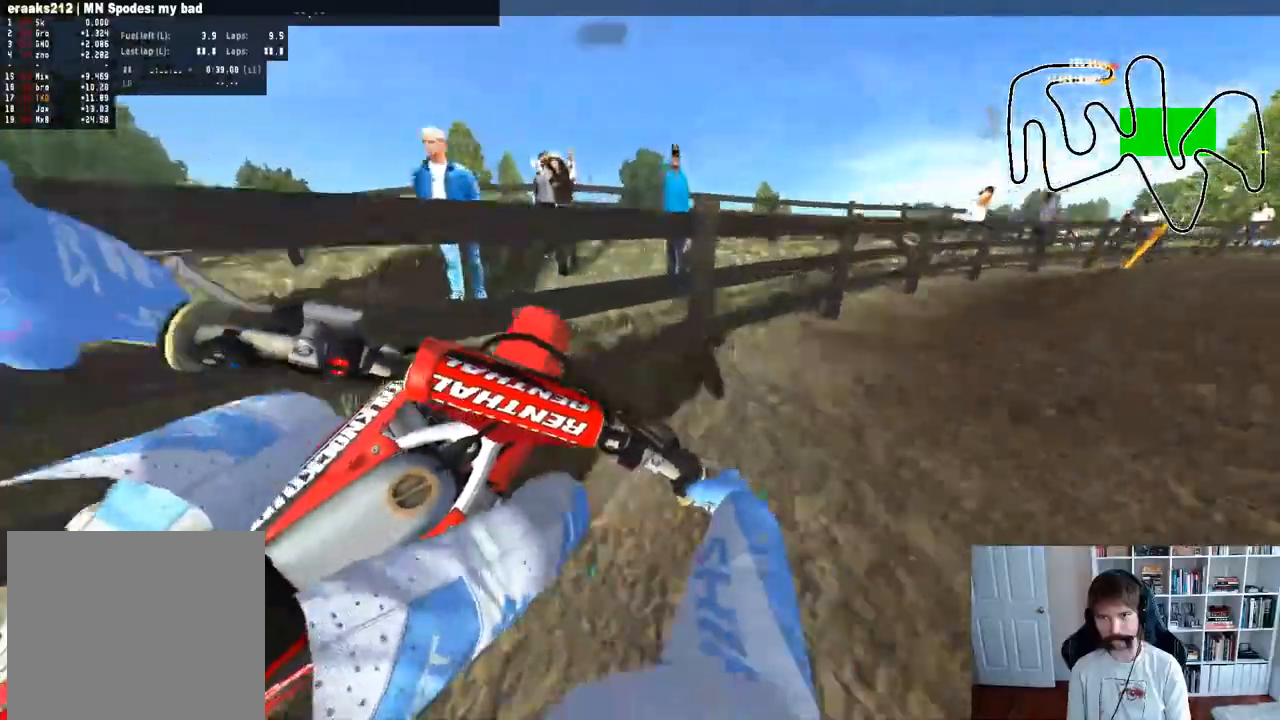
{"buttons": [], "left_stick": "right", "right_stick": "center", "events": [[67, "left_stick", "down-right"], [167, "left_stick", "right"]]}
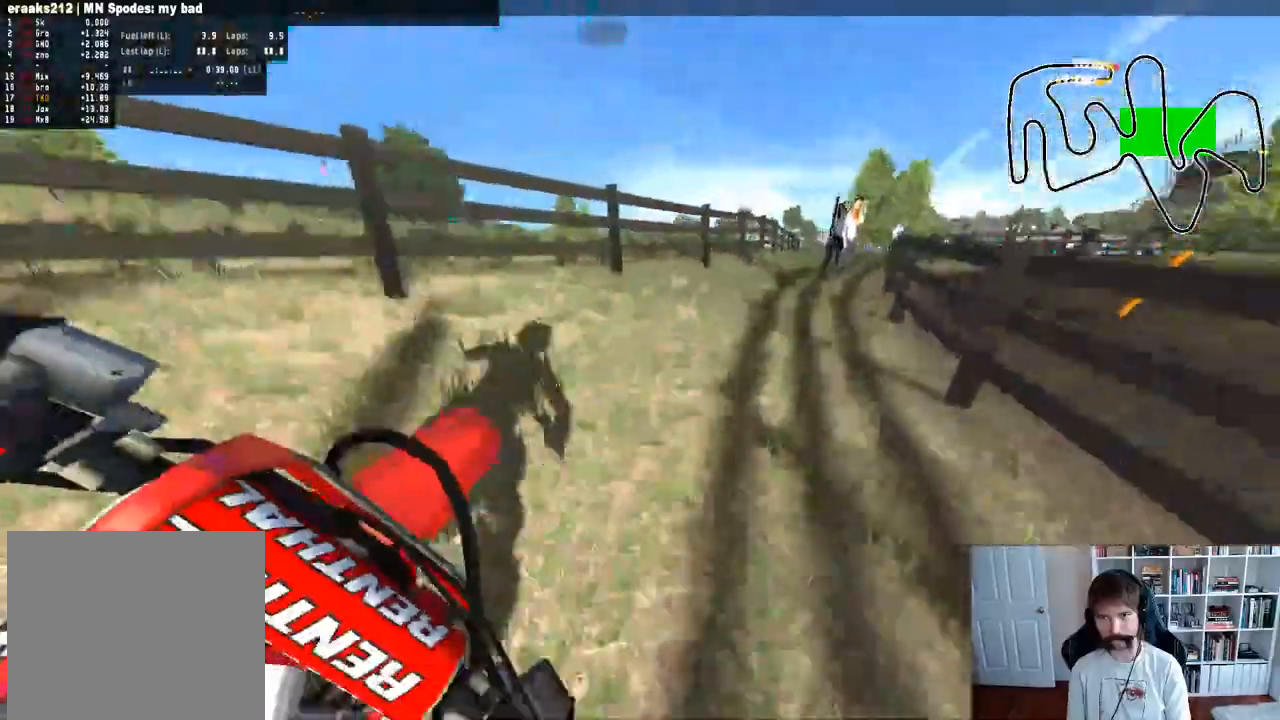
{"buttons": ["R2"], "left_stick": "right", "right_stick": "center", "events": [[50, "R2", "down"], [183, "R2", "up"], [283, "R2", "down"]]}
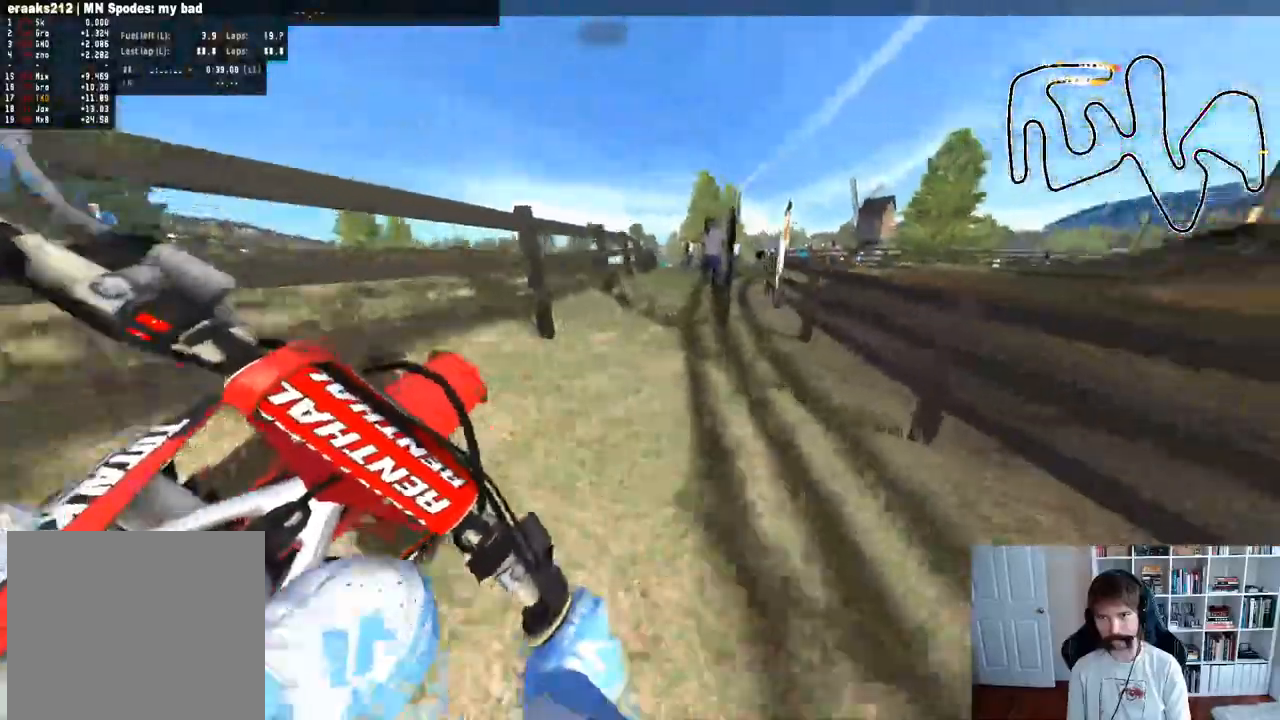
{"buttons": ["R2"], "left_stick": "center", "right_stick": "center", "events": [[400, "left_stick", "center"]]}
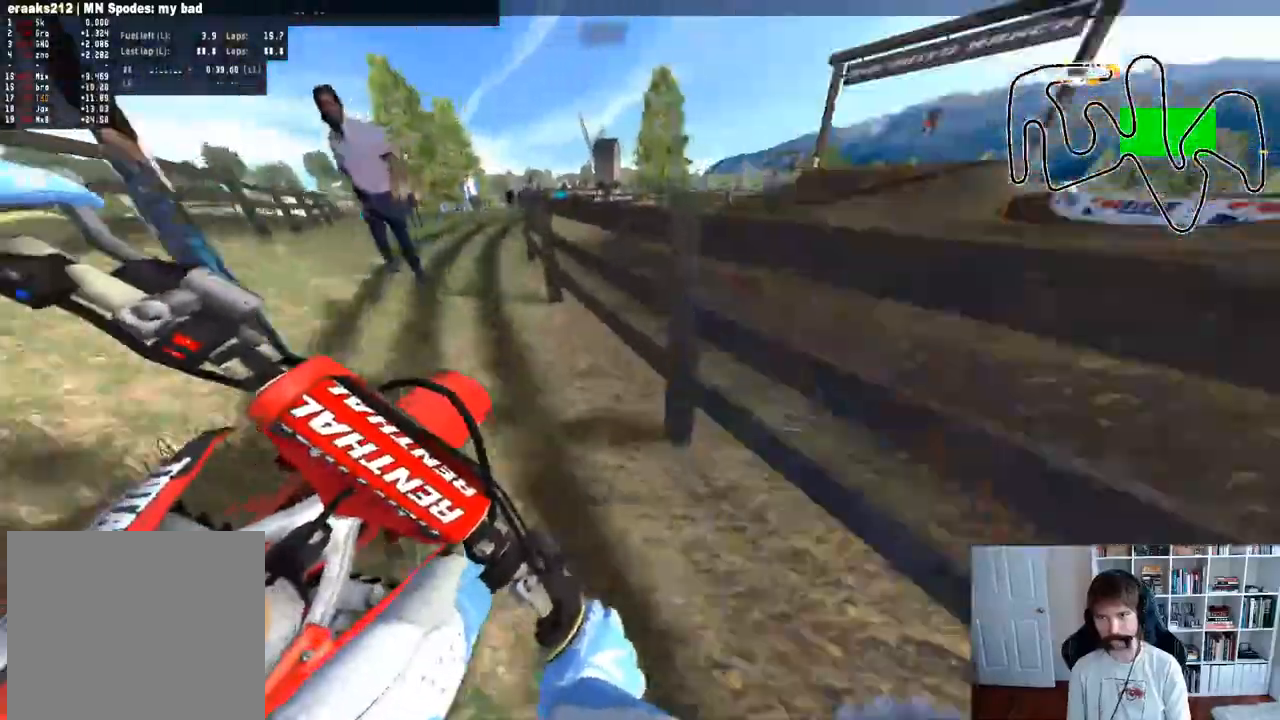
{"buttons": ["R2"], "left_stick": "center", "right_stick": "center", "events": [[267, "left_stick", "right"], [450, "left_stick", "center"]]}